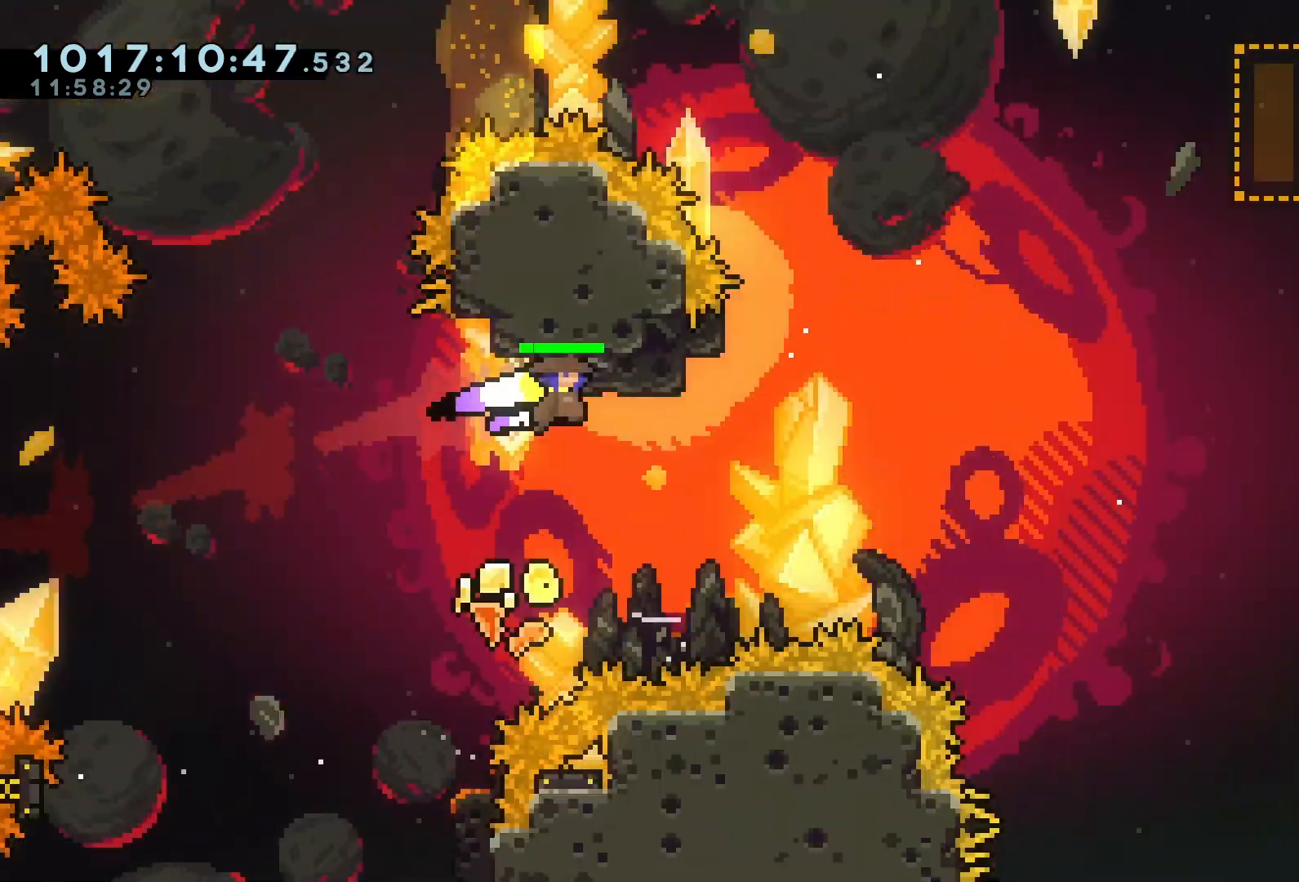
Gameplay with keyboard; each line is a JSON object with the keys held at the frame after it. "events" lists presses ("down") and releases ("up") of "a", "d", "dash", "demo", "grab", "jump", "jump2", "jump3", "pause", "retry", "s" and "w" between this image and that frame as [ms after this image, input, new state], when the widget could be followed in between. No other keys are recorded. Mouse input is not recorded. Key names are as the overlay labels them; some are game actions (e.g. jump) rather than physical keys.
{"keys": ["a", "grab", "jump"]}
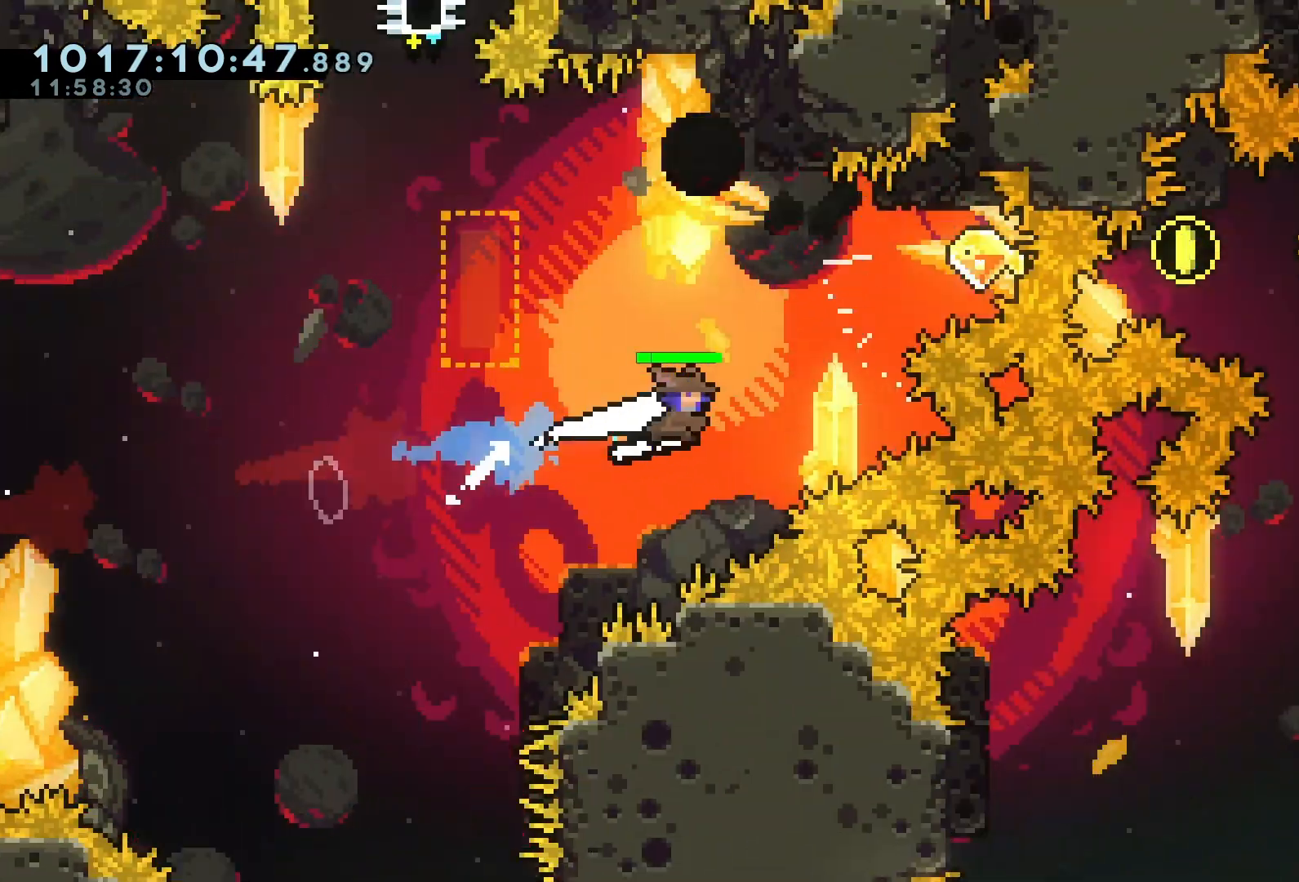
{"keys": ["a", "grab", "jump"], "events": []}
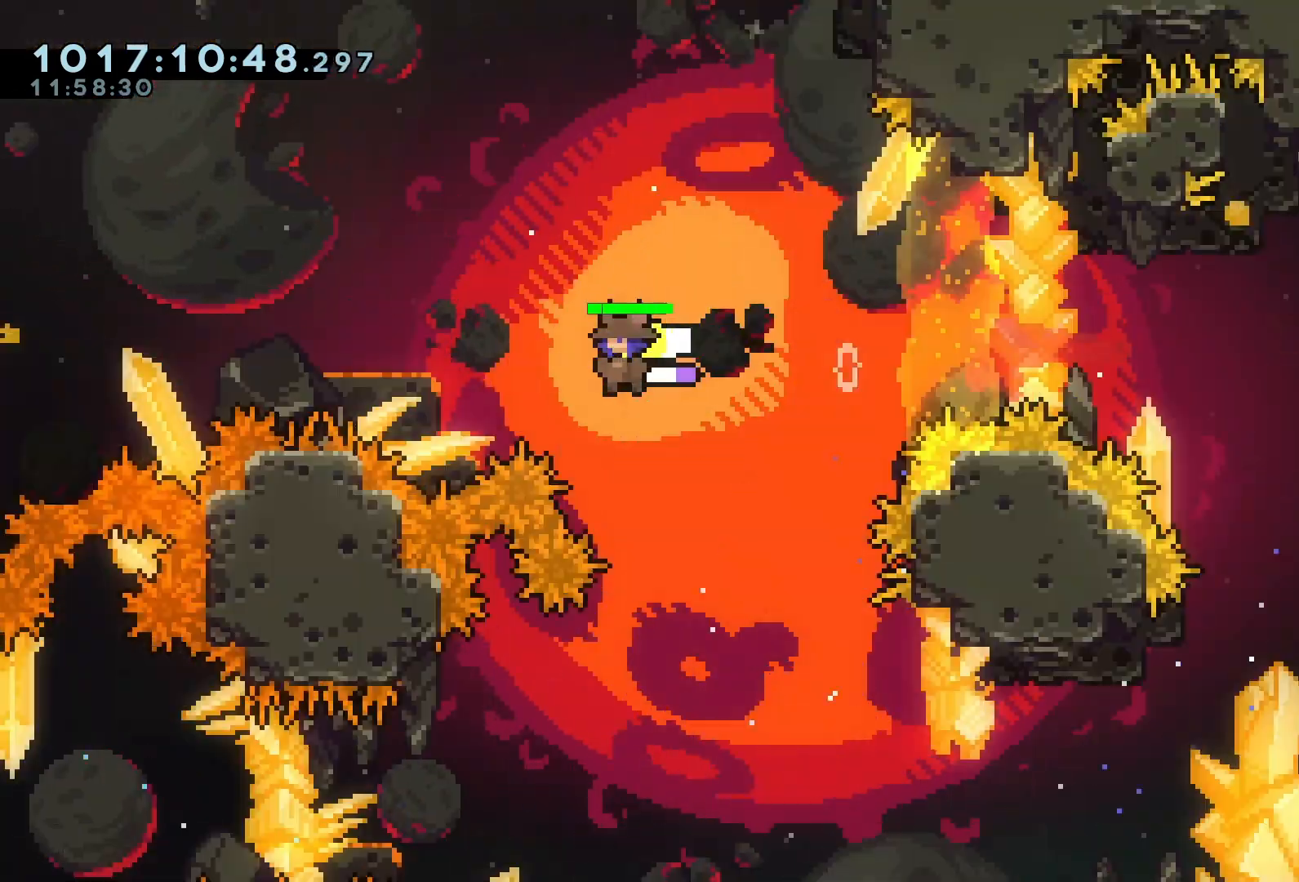
{"keys": ["d", "grab", "jump"], "events": [[167, "a", "up"], [167, "d", "down"]]}
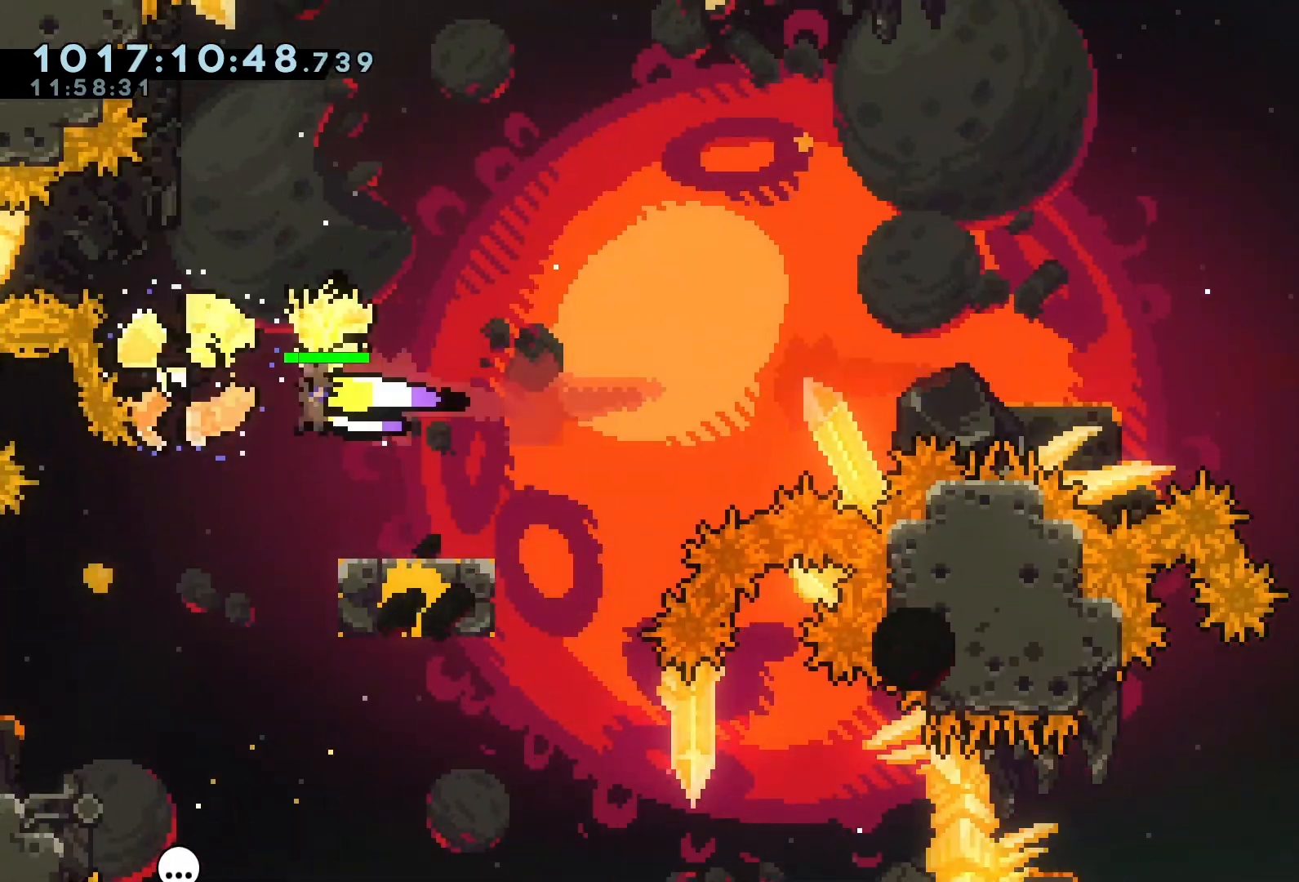
{"keys": ["d", "grab", "jump"], "events": []}
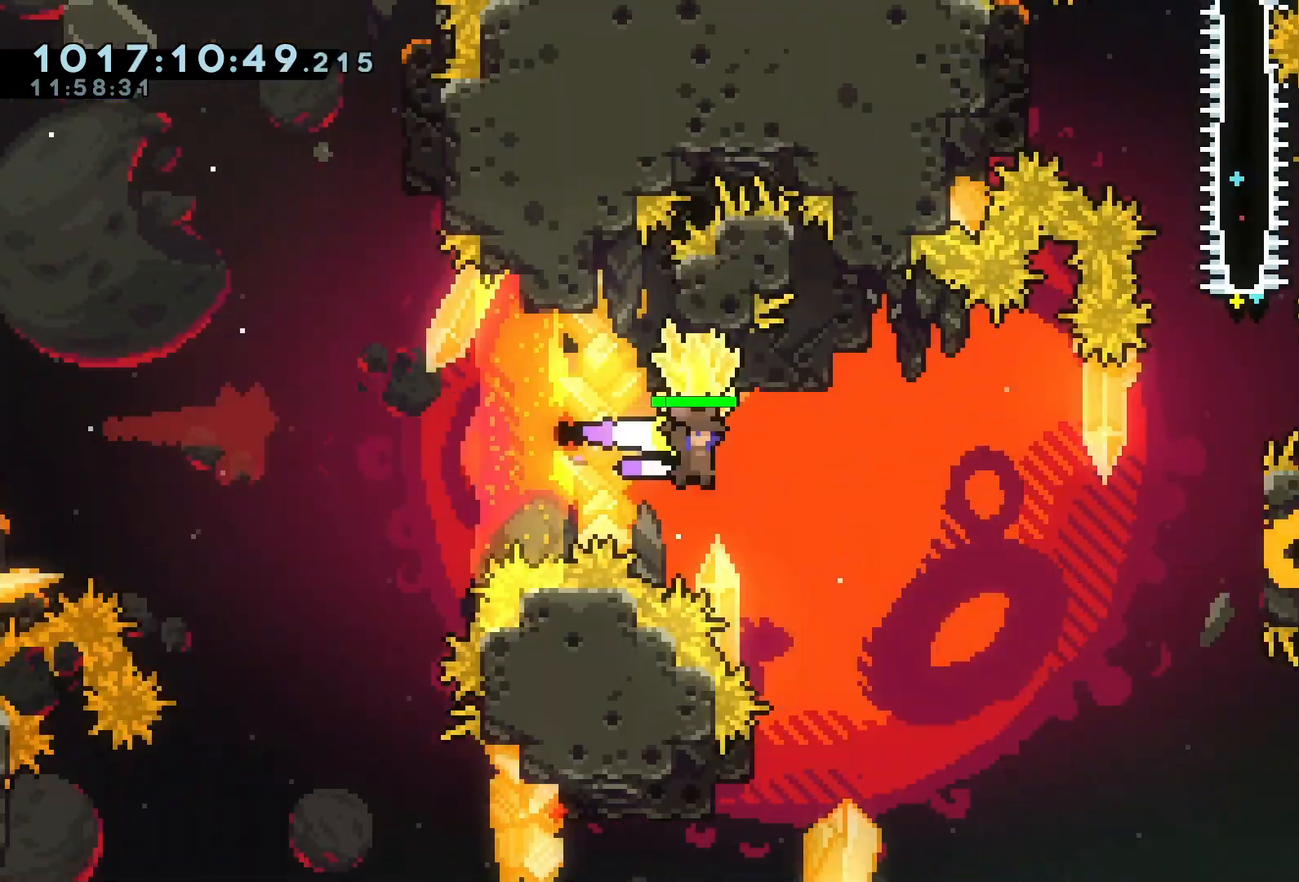
{"keys": ["grab", "jump"], "events": [[100, "jump", "up"], [100, "s", "down"], [133, "grab", "up"], [200, "d", "up"], [200, "grab", "down"], [233, "jump", "down"], [233, "s", "up"]]}
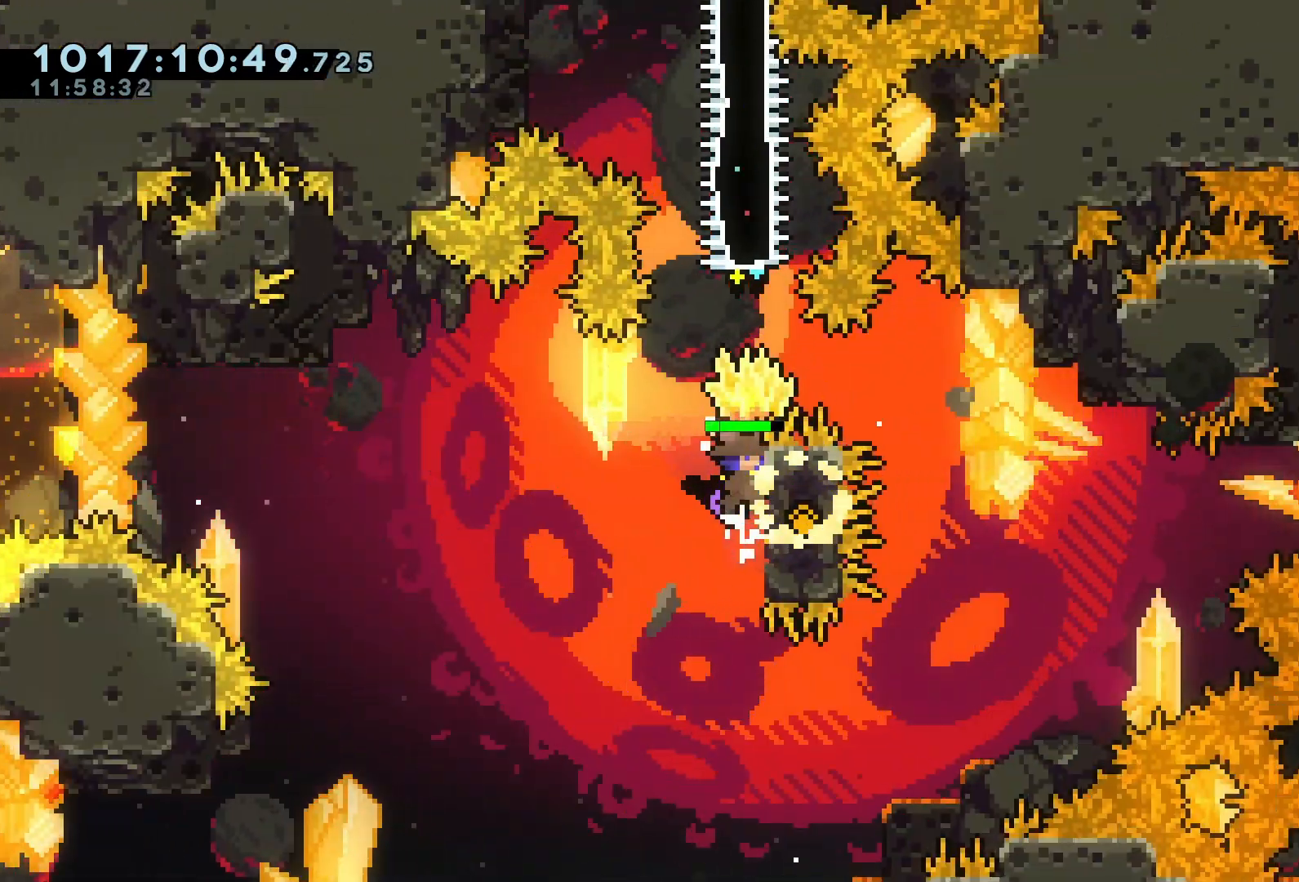
{"keys": ["grab", "jump"], "events": [[233, "grab", "up"], [233, "jump", "up"], [233, "s", "down"], [367, "grab", "down"], [367, "jump", "down"], [367, "s", "up"]]}
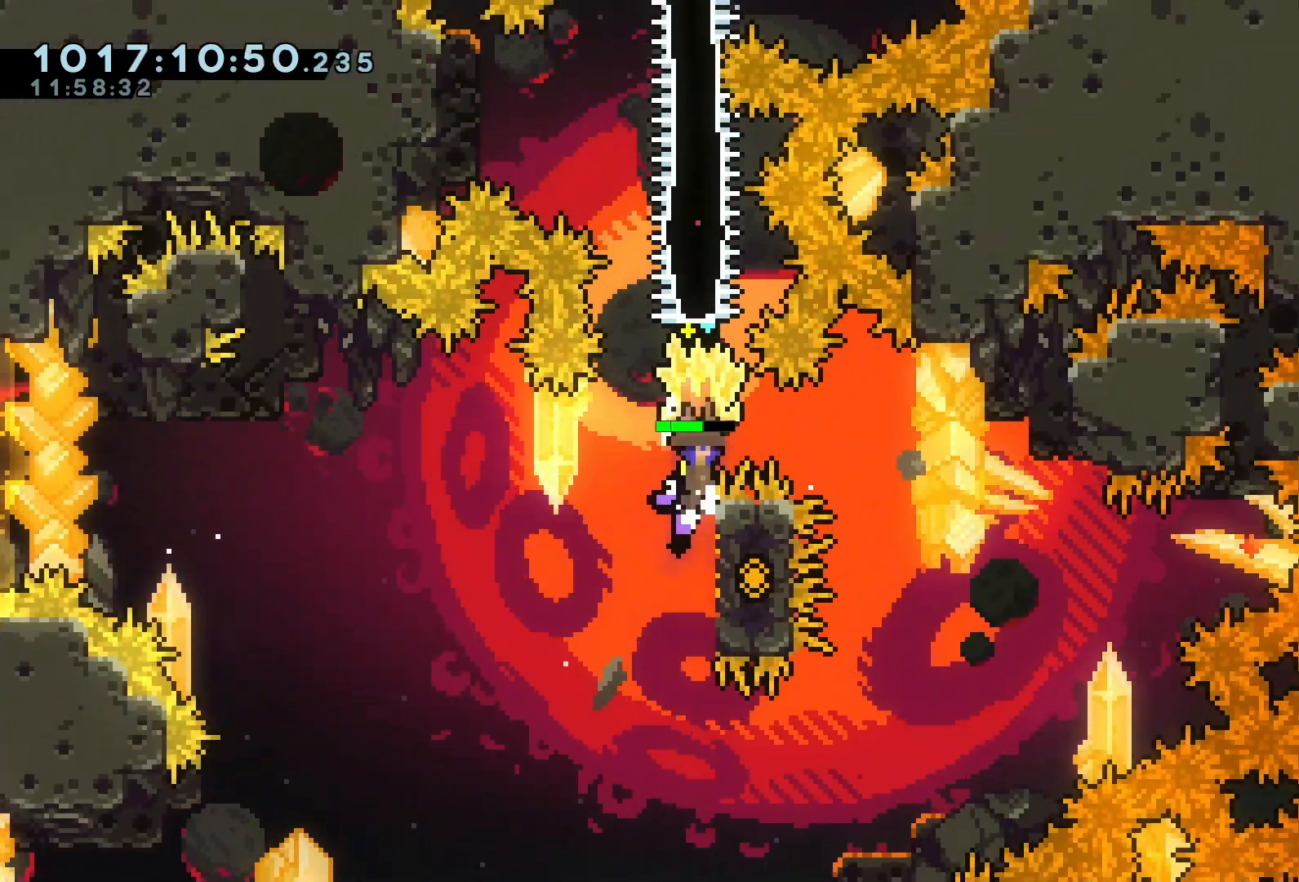
{"keys": ["dash", "grab", "w"], "events": [[167, "s", "down"], [267, "grab", "up"], [267, "jump", "up"], [300, "s", "up"], [433, "w", "down"], [467, "dash", "down"], [467, "grab", "down"]]}
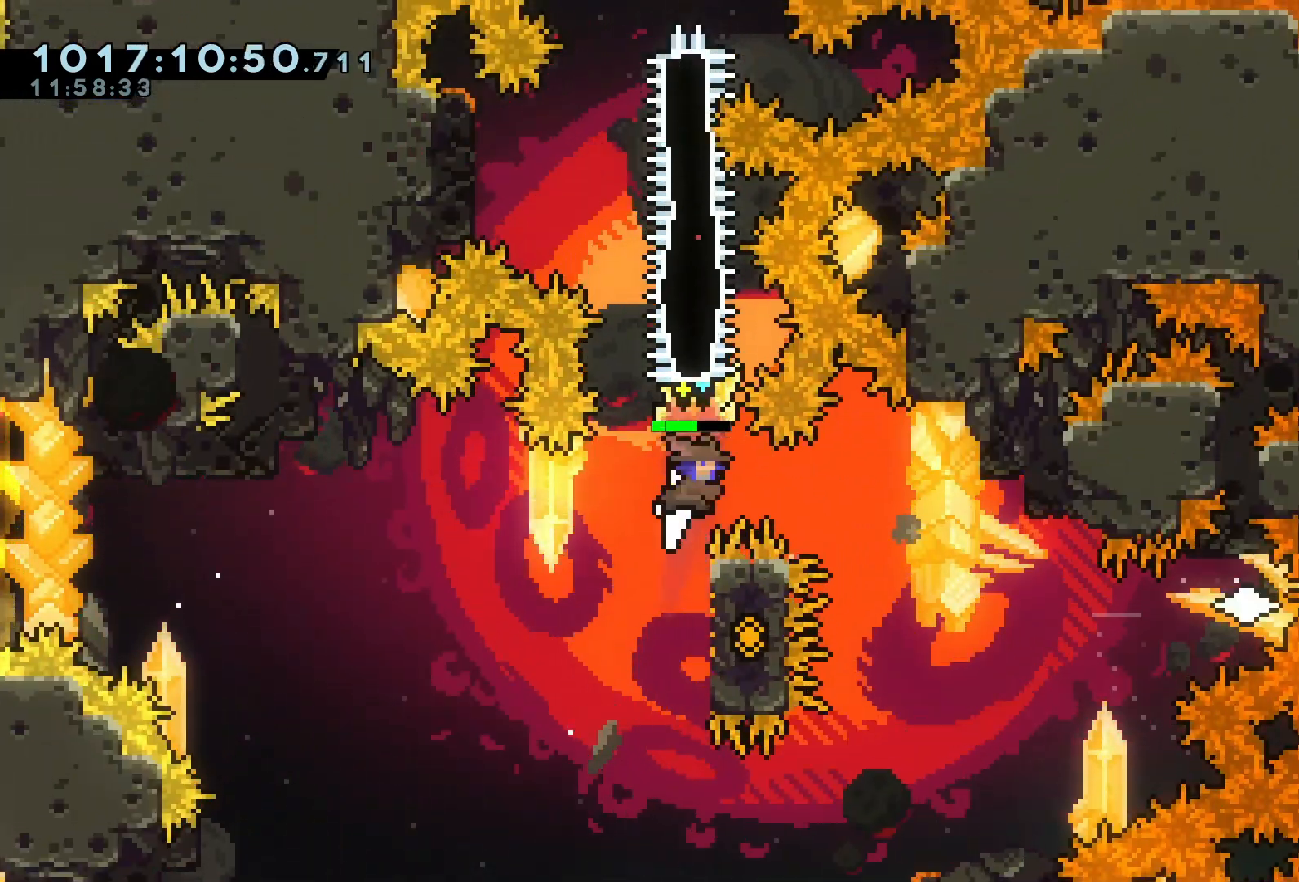
{"keys": ["grab"], "events": [[67, "w", "up"], [133, "dash", "up"]]}
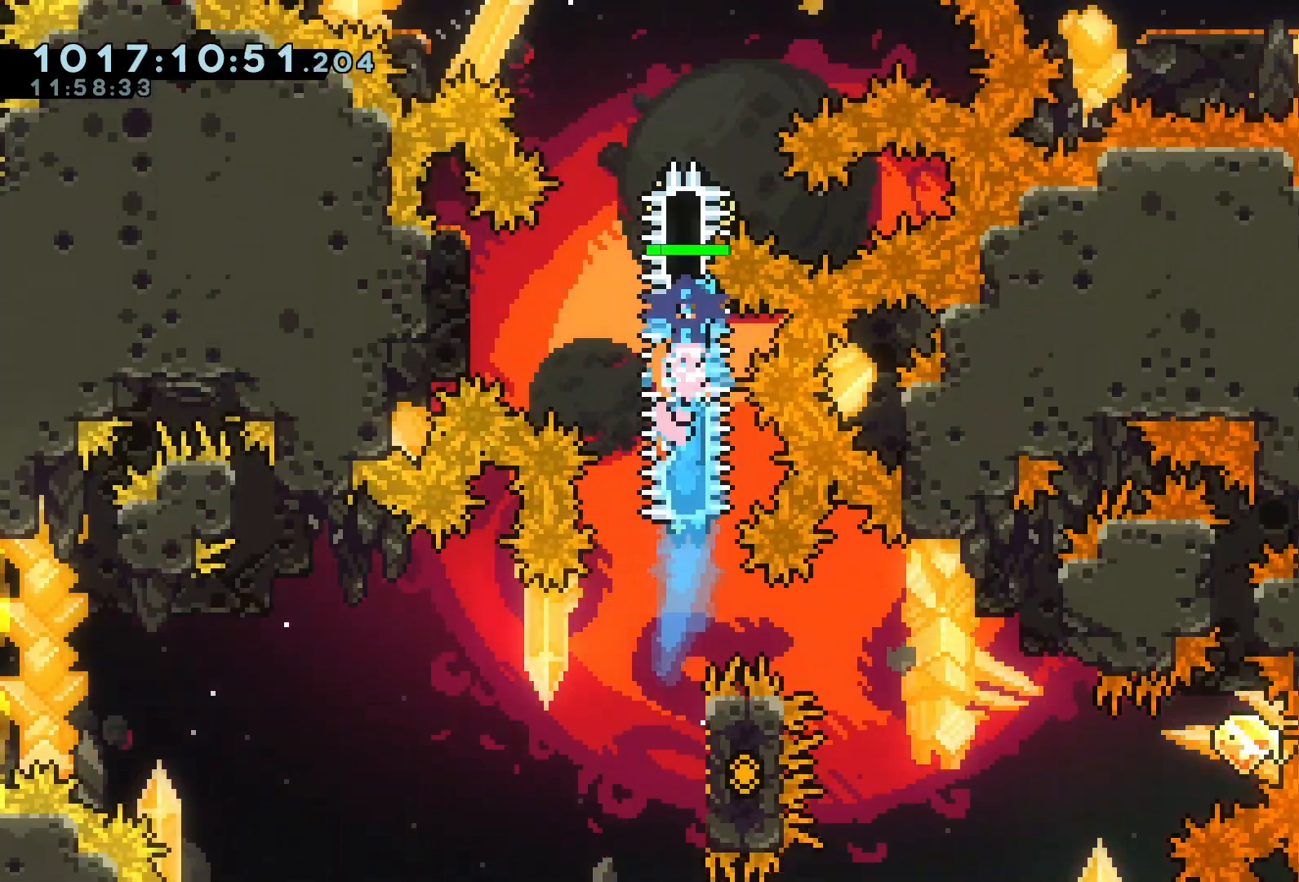
{"keys": ["d", "grab"]}
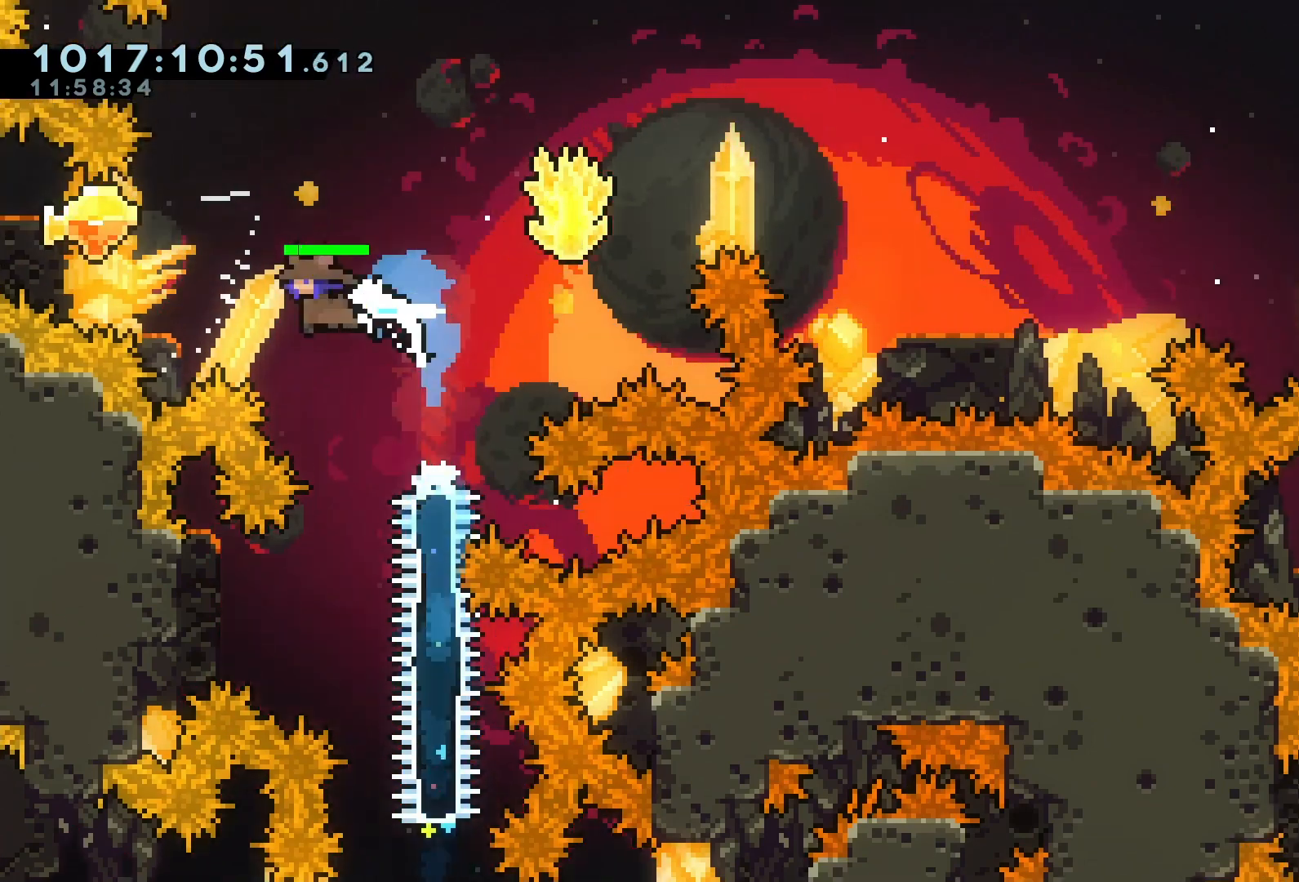
{"keys": ["d", "grab"], "events": []}
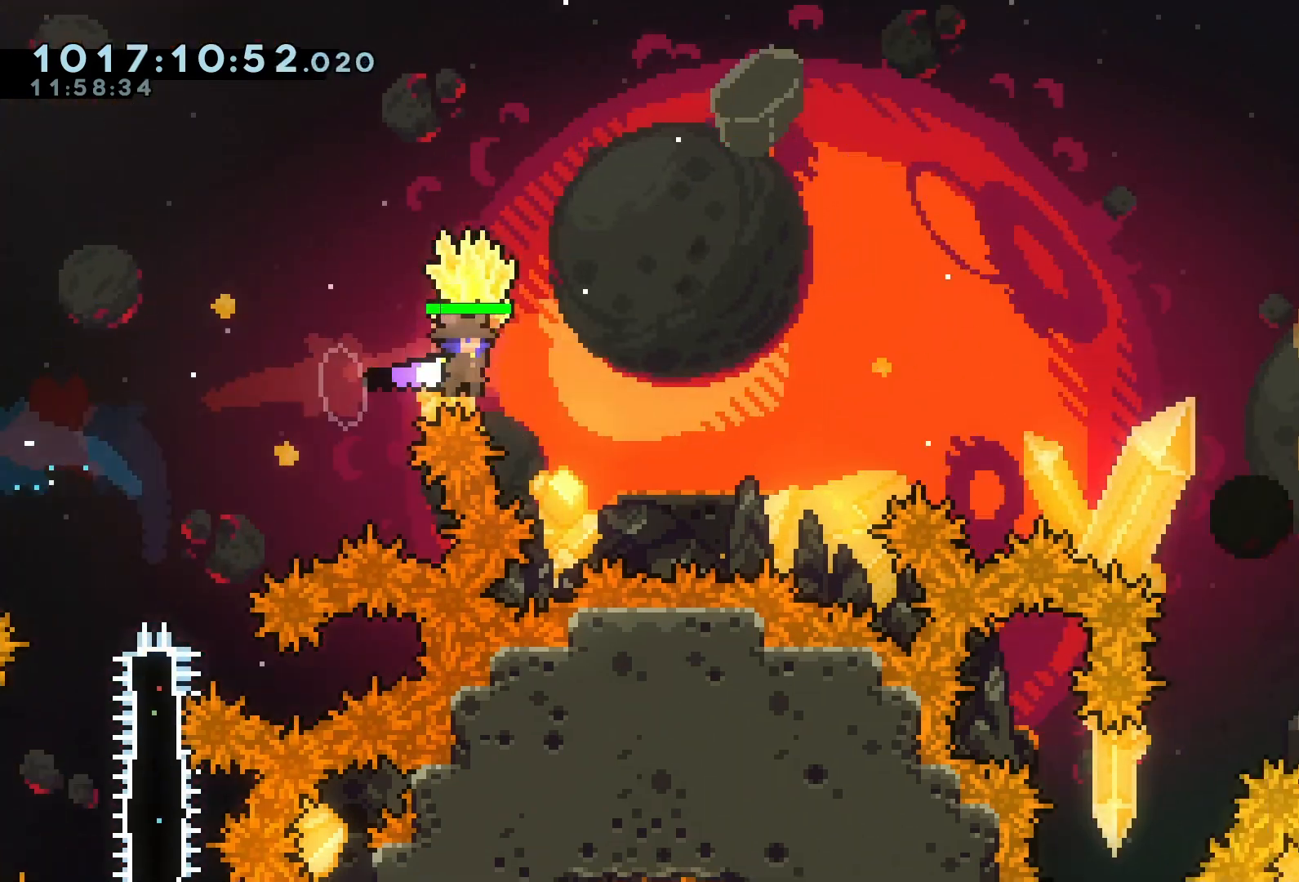
{"keys": ["d", "dash"], "events": [[500, "dash", "down"], [500, "grab", "up"]]}
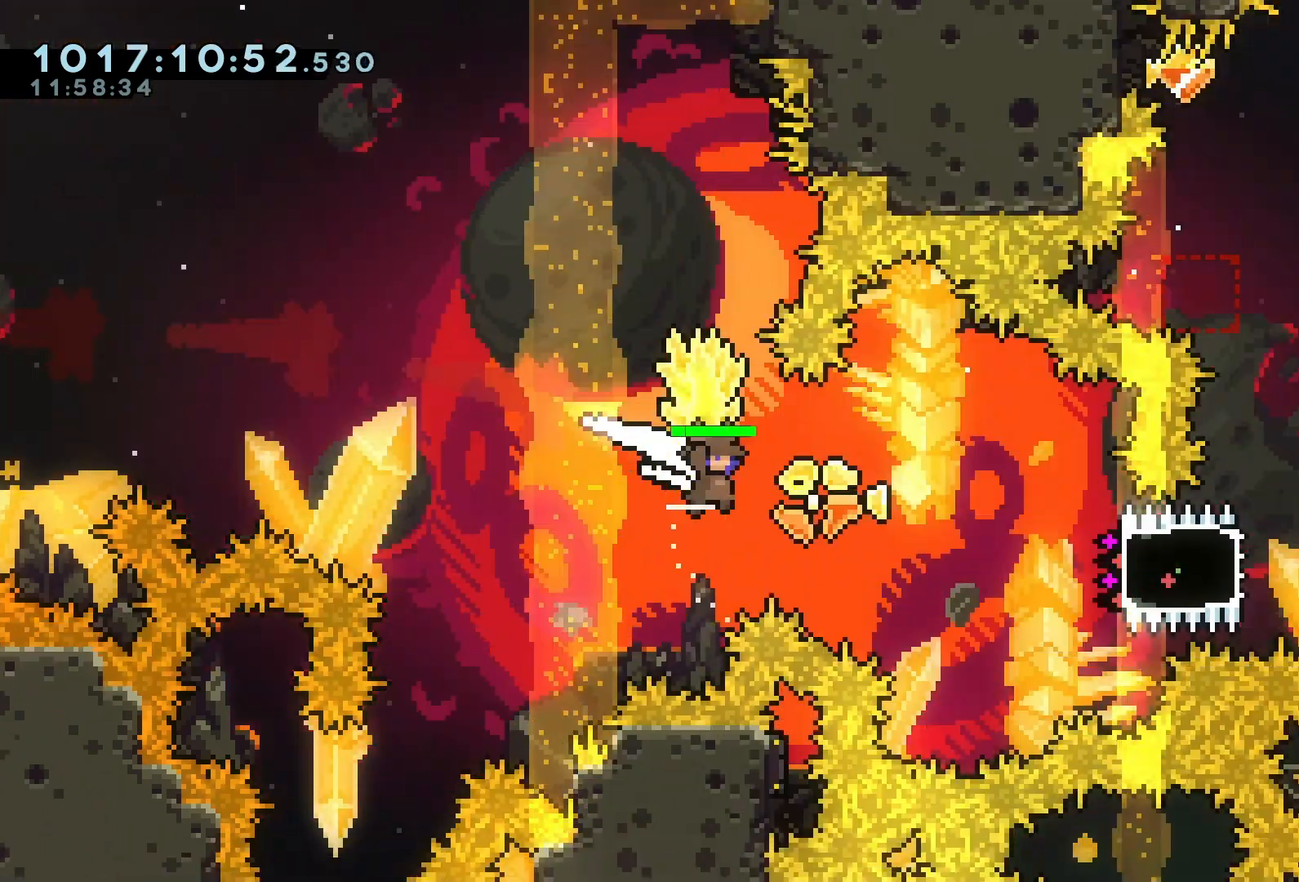
{"keys": ["d"], "events": [[100, "d", "up"], [100, "dash", "up"], [233, "dash", "down"], [233, "s", "down"], [367, "d", "down"], [367, "dash", "up"], [433, "s", "up"]]}
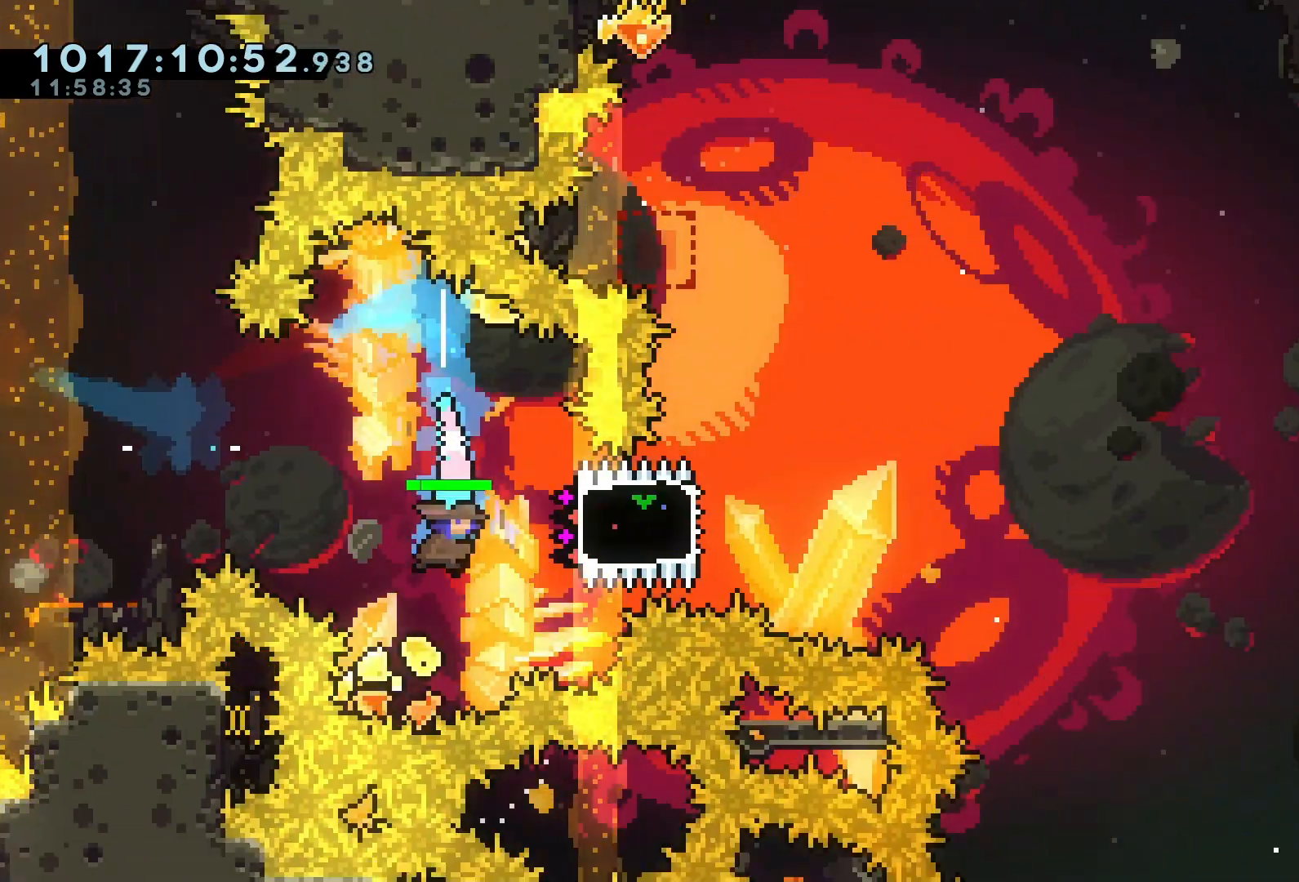
{"keys": ["a", "grab"], "events": [[67, "d", "up"], [233, "d", "down"], [300, "dash", "down"], [333, "grab", "down"], [400, "dash", "up"], [433, "d", "up"], [500, "a", "down"]]}
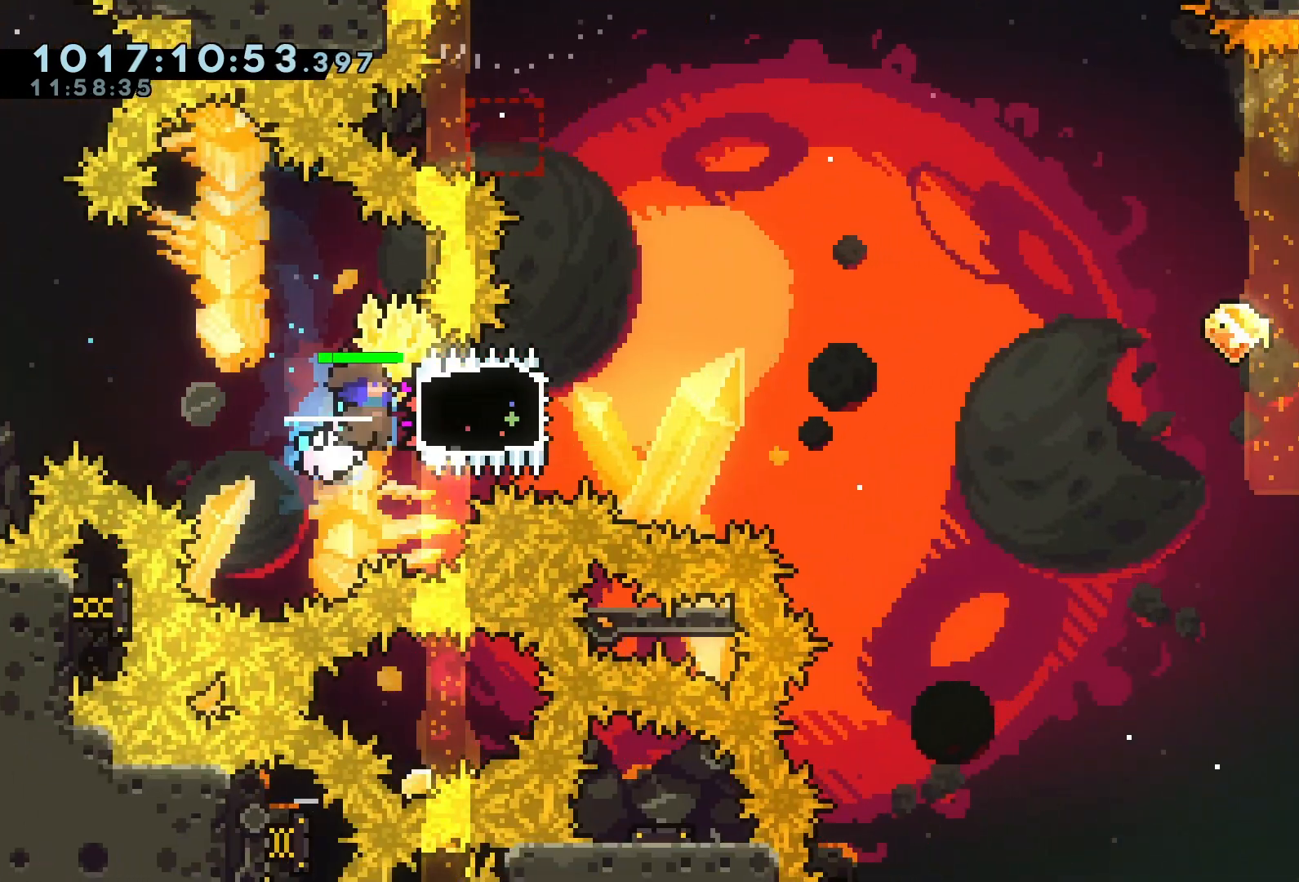
{"keys": ["d", "grab", "jump"]}
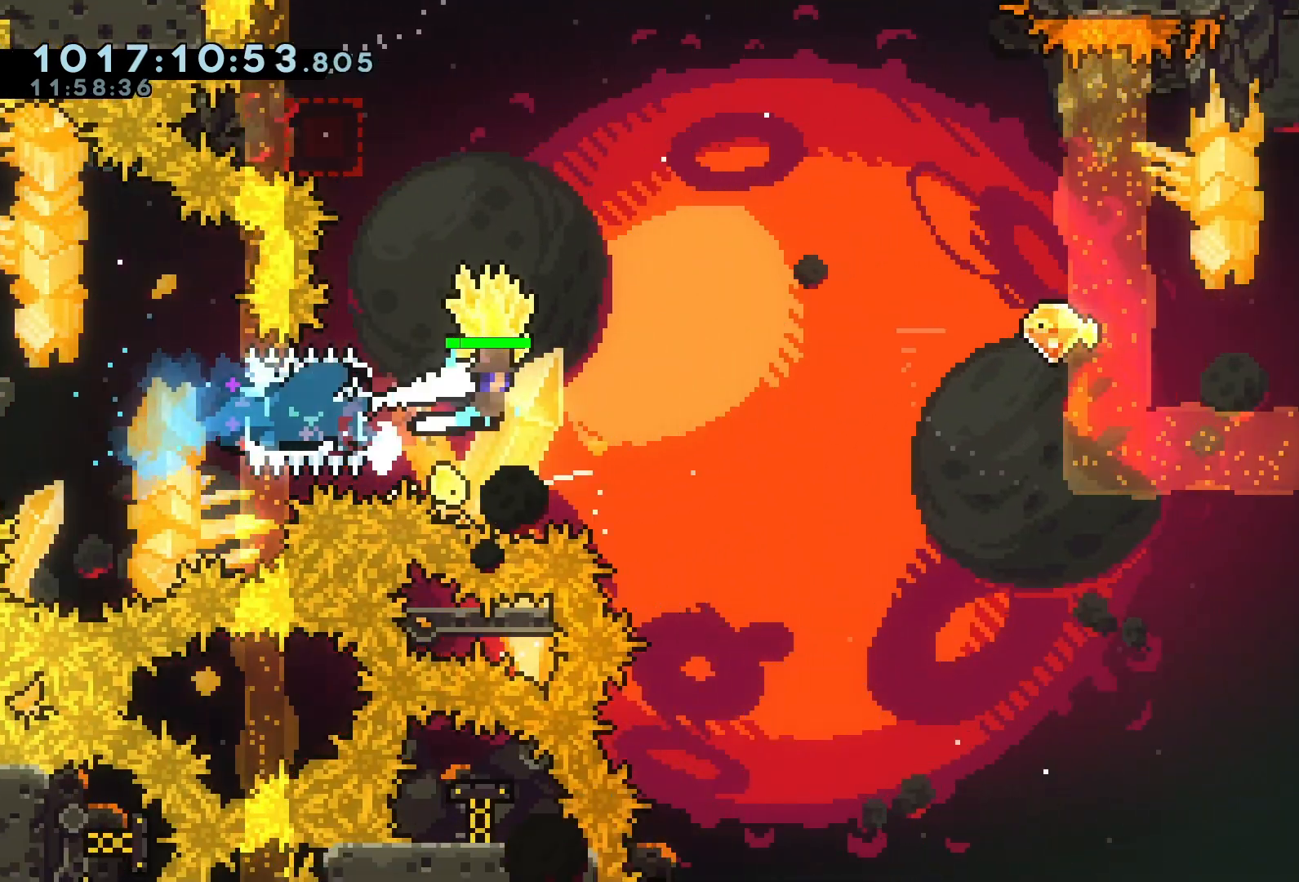
{"keys": ["a", "grab"], "events": [[200, "a", "down"], [200, "d", "up"], [367, "jump", "up"]]}
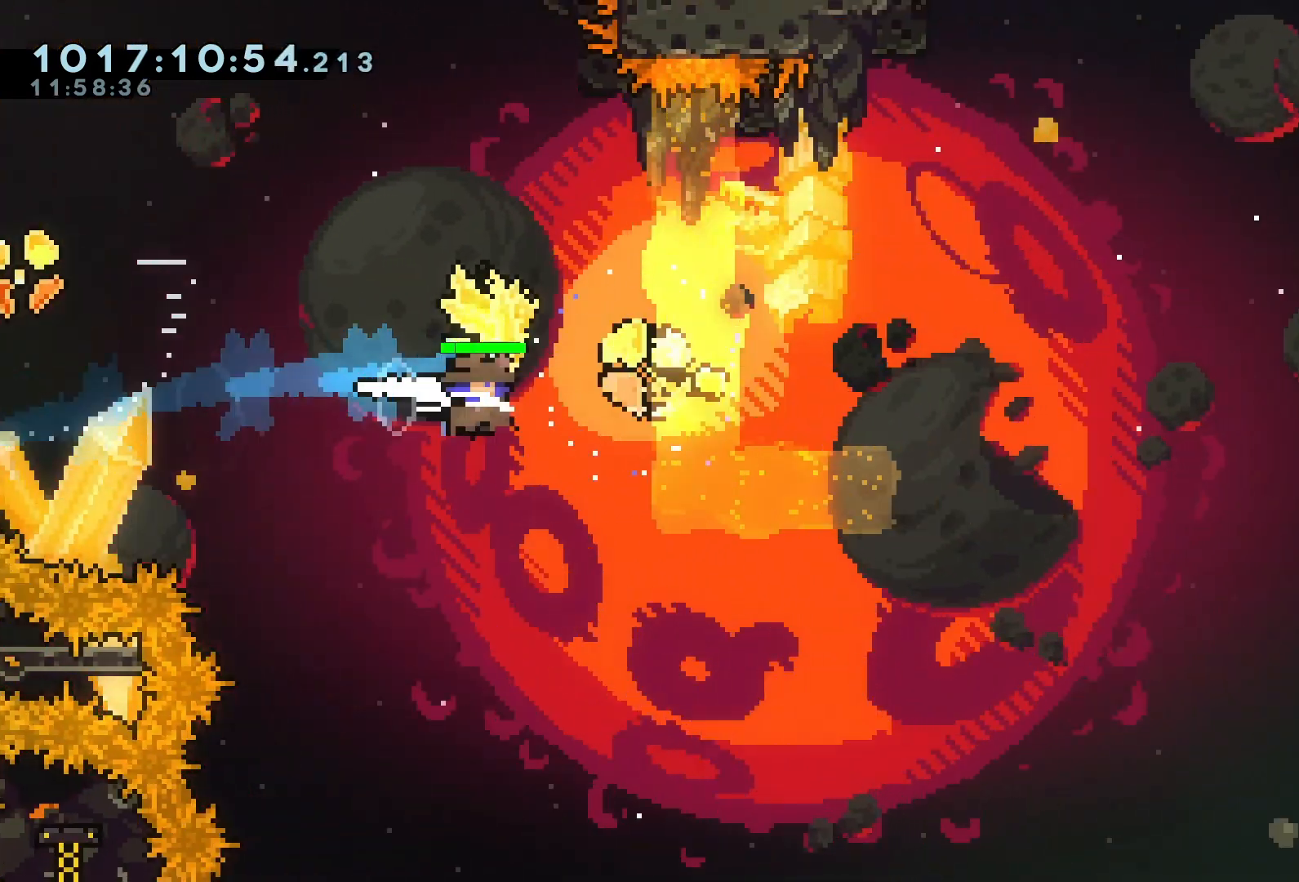
{"keys": ["d", "grab"], "events": [[200, "a", "up"], [200, "d", "down"]]}
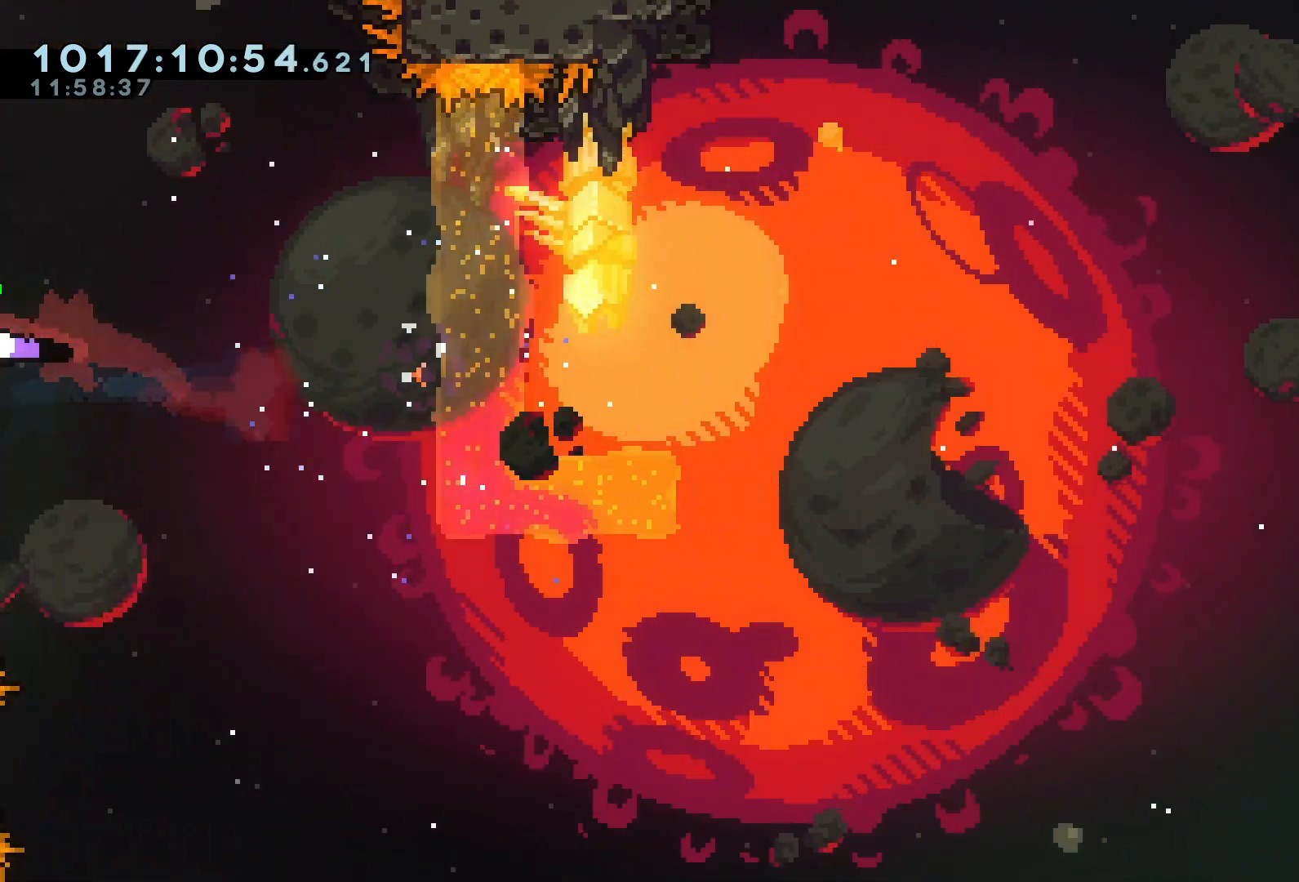
{"keys": ["d", "dash", "grab", "s"], "events": [[300, "a", "down"], [300, "grab", "up"], [367, "s", "down"], [400, "a", "up"], [400, "dash", "down"], [433, "grab", "down"]]}
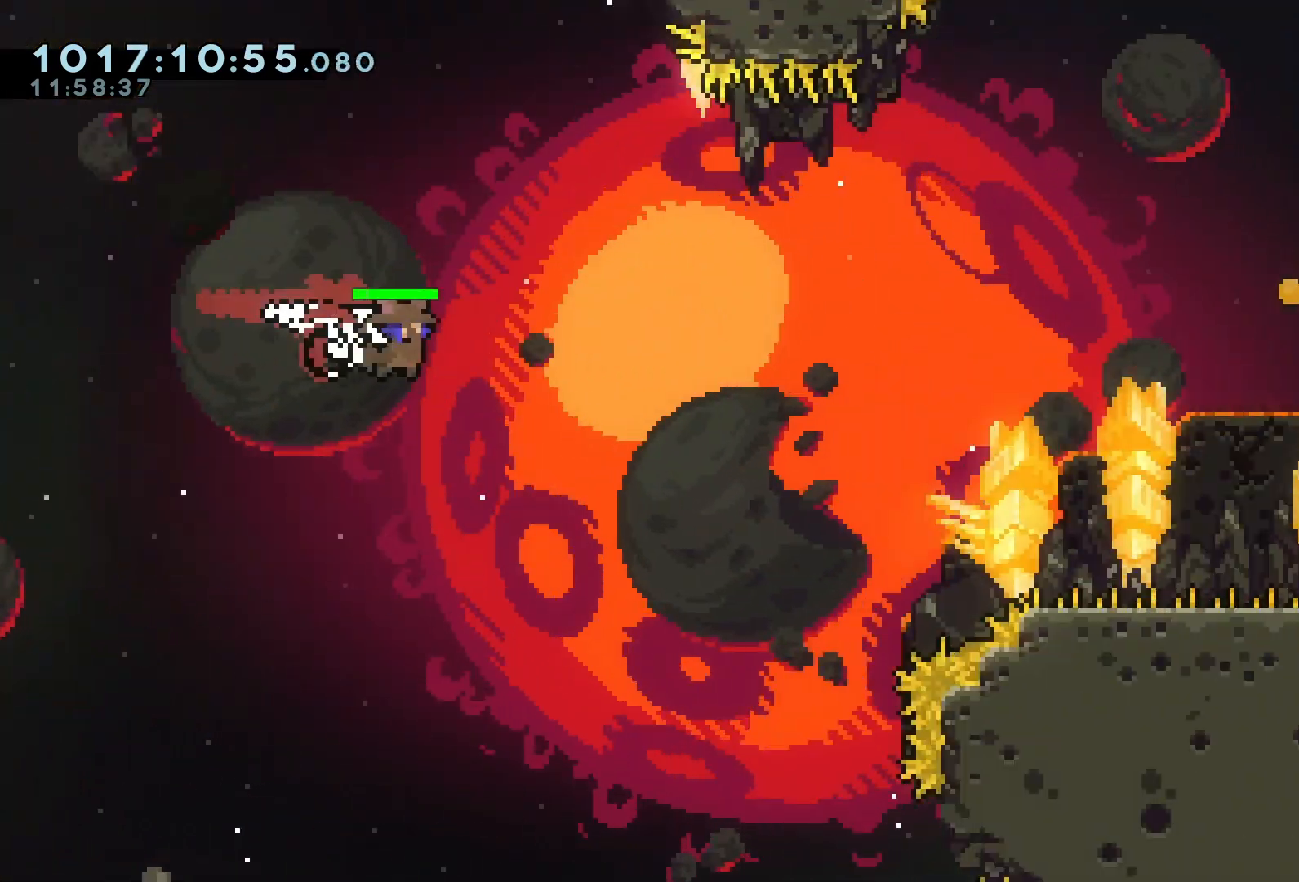
{"keys": ["a", "grab"], "events": [[33, "dash", "up"], [333, "dash", "down"], [467, "a", "down"], [467, "dash", "up"], [467, "s", "up"], [500, "d", "up"]]}
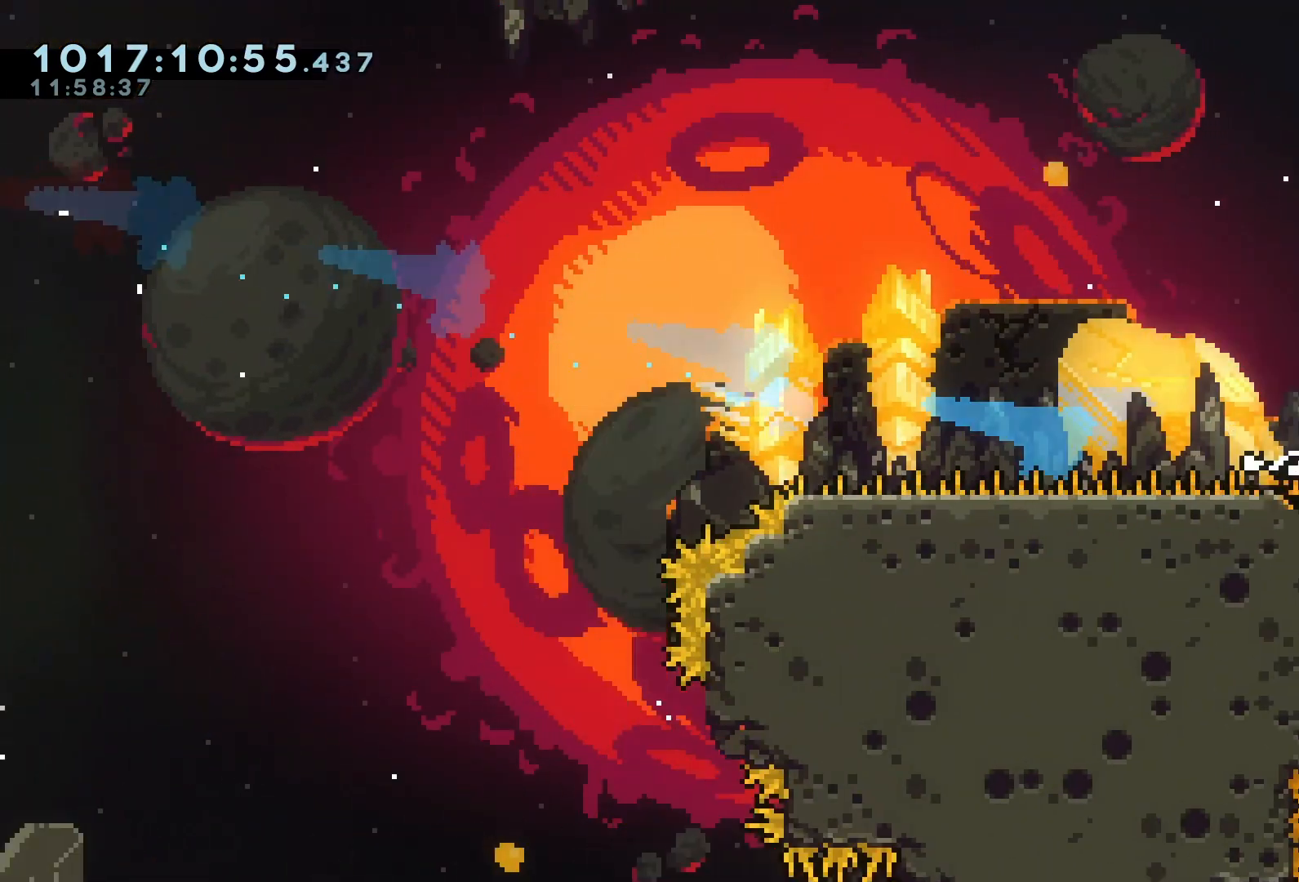
{"keys": ["a", "grab", "w"]}
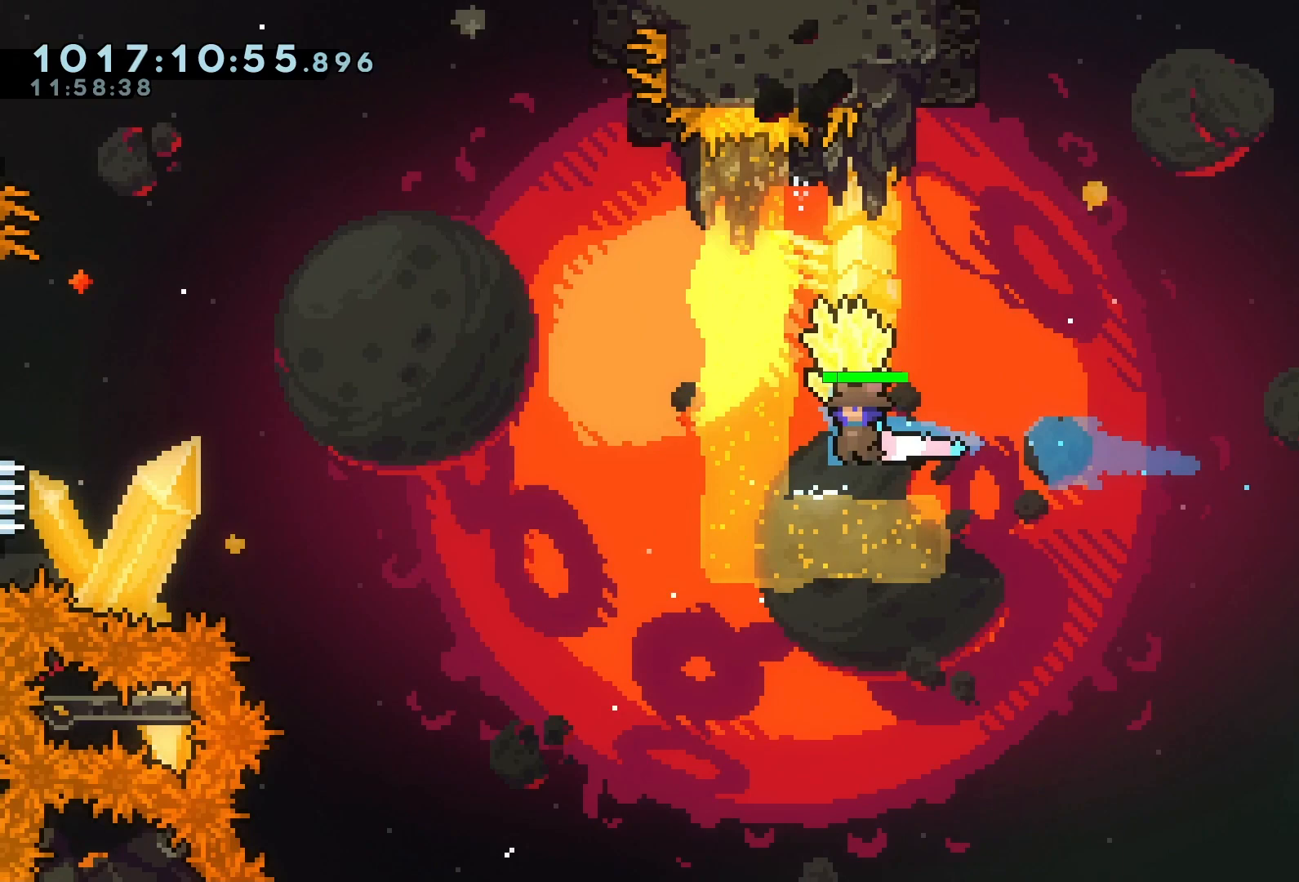
{"keys": ["d", "grab"], "events": [[133, "w", "up"], [167, "a", "up"], [167, "d", "down"]]}
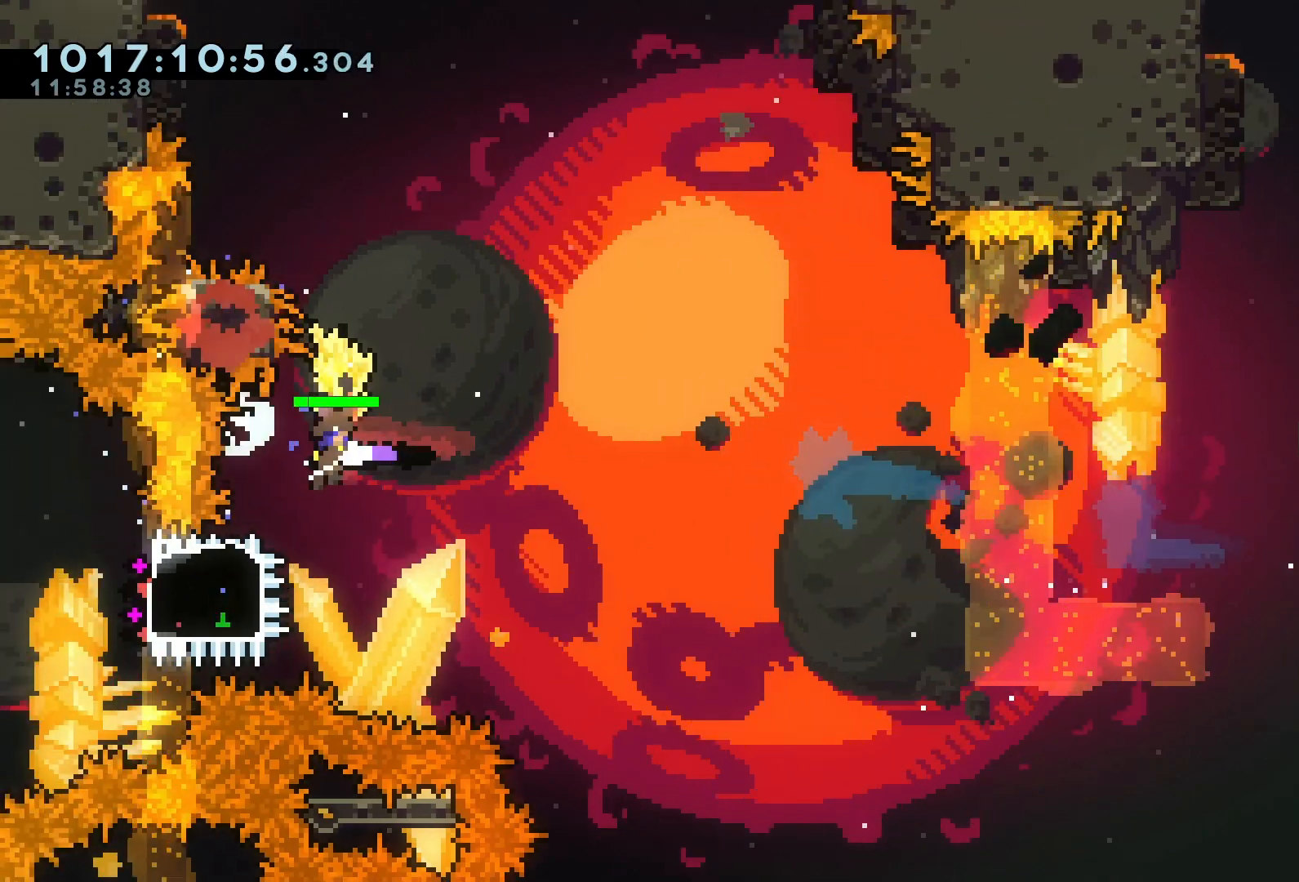
{"keys": ["d", "grab"], "events": []}
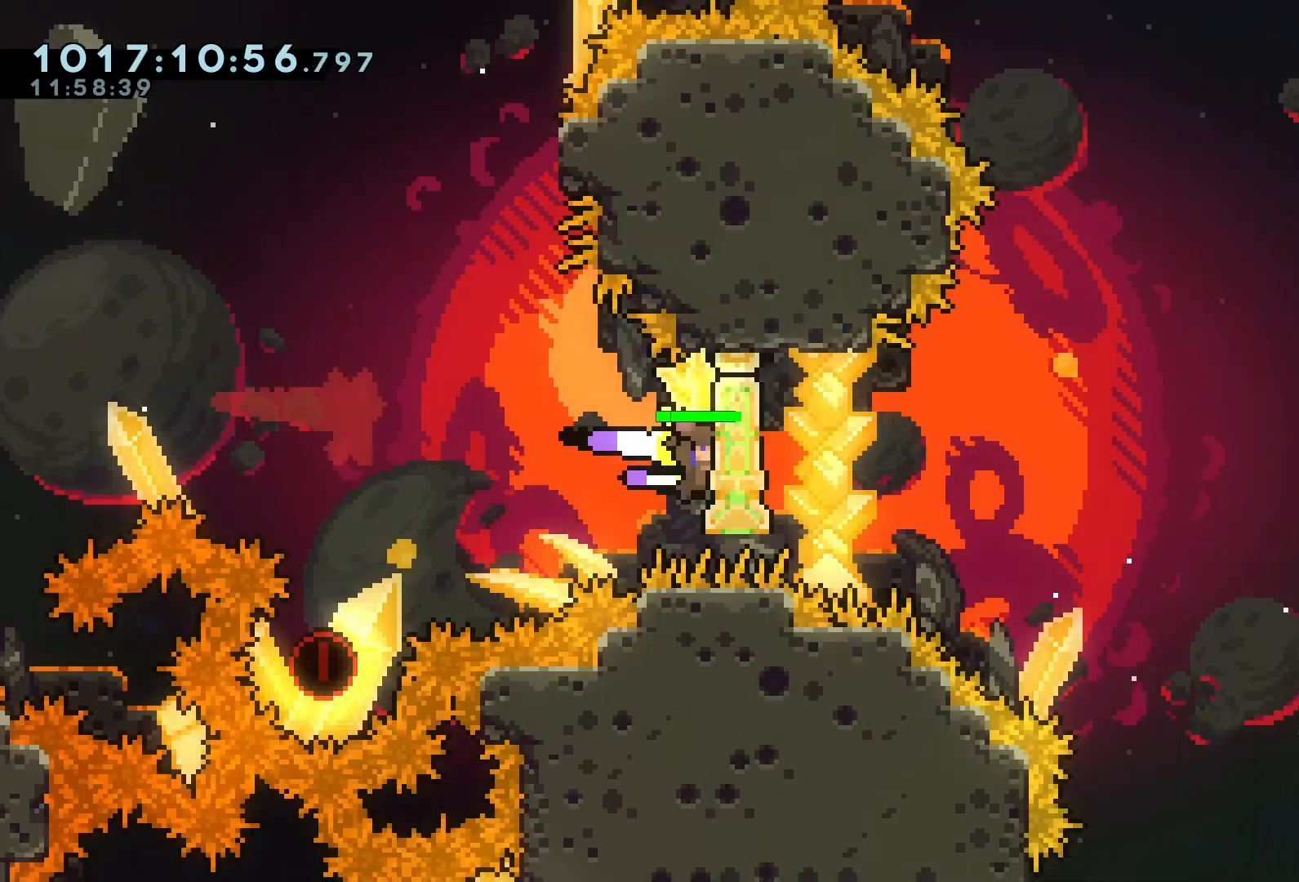
{"keys": ["d", "grab"], "events": []}
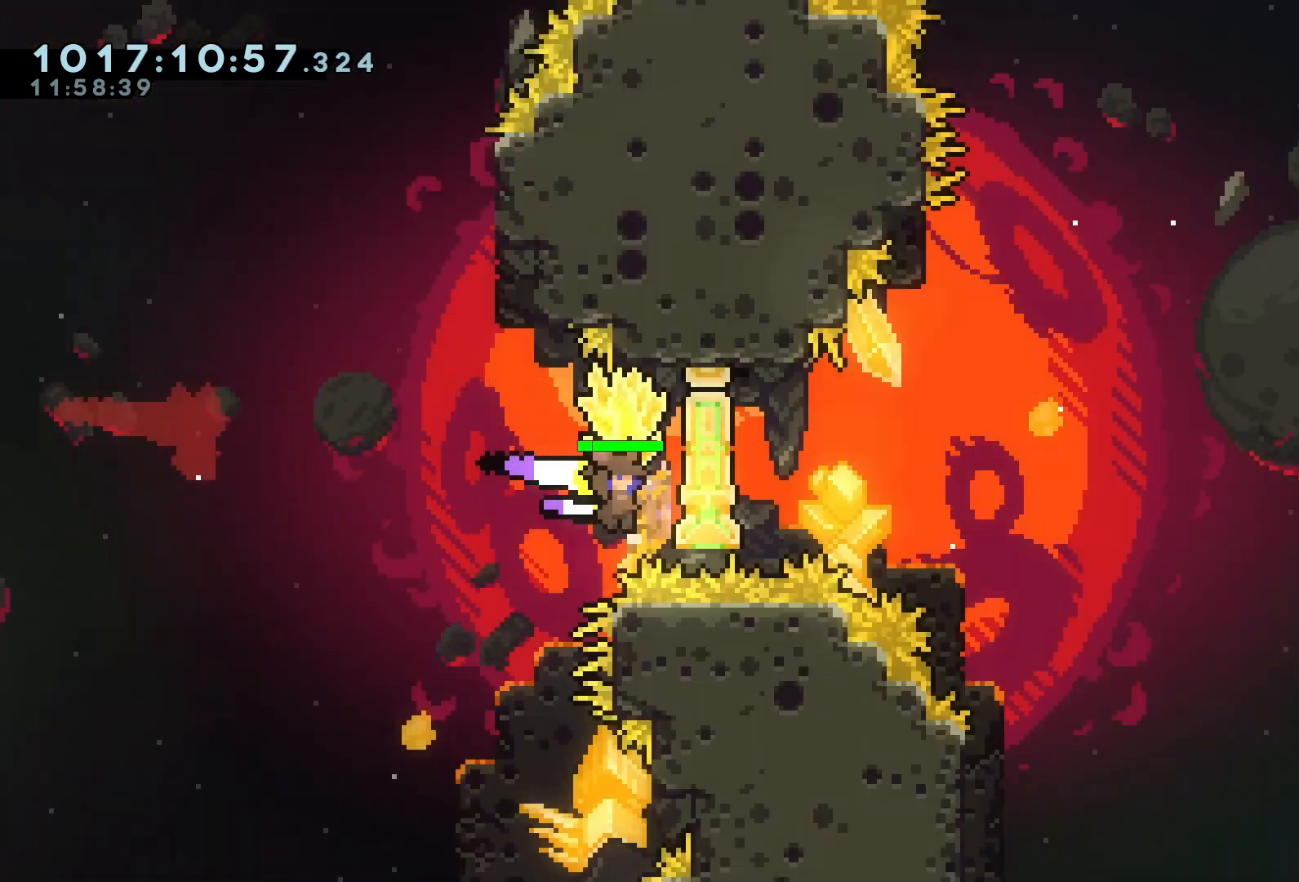
{"keys": ["d", "grab"], "events": []}
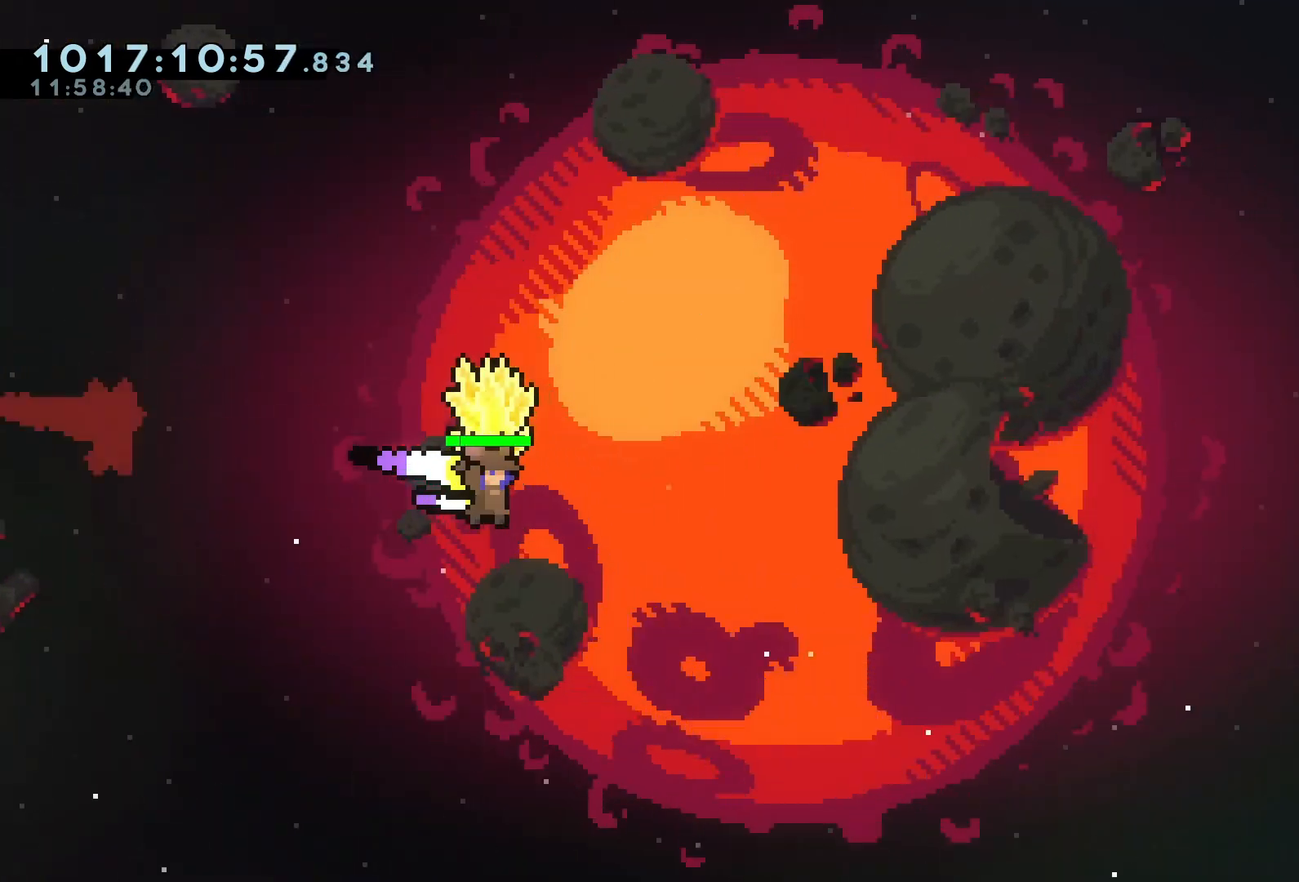
{"keys": ["d", "grab"], "events": []}
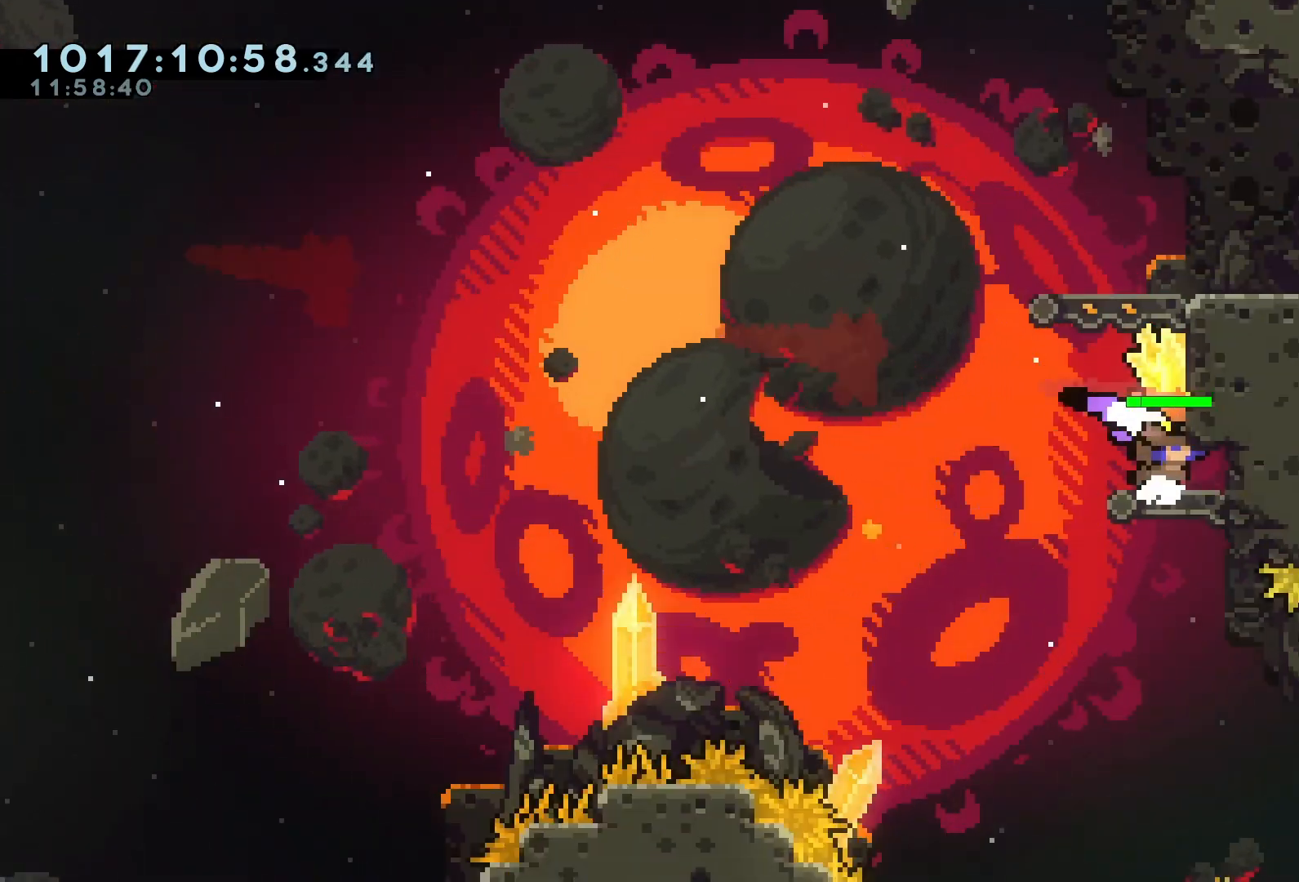
{"keys": ["grab"], "events": [[100, "d", "up"]]}
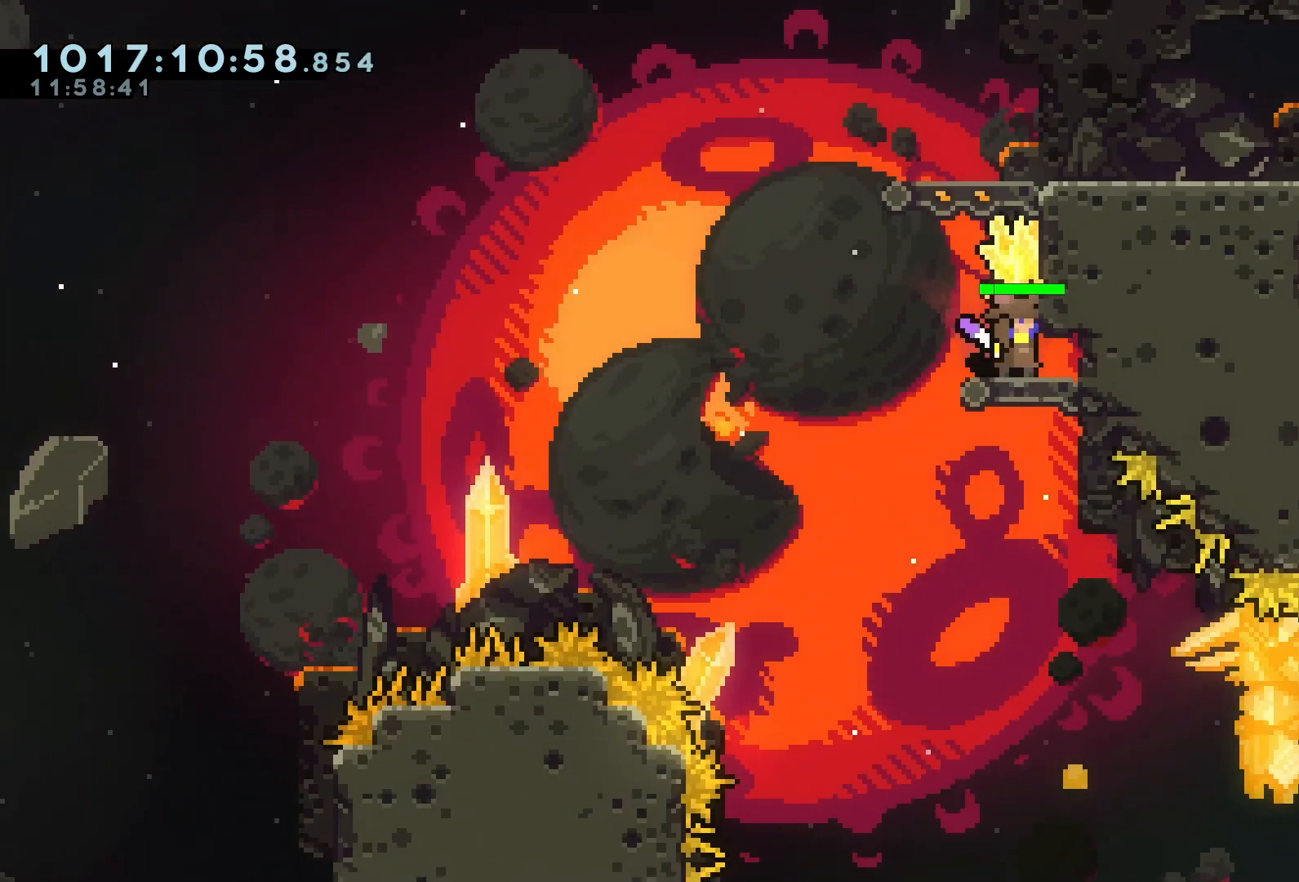
{"keys": ["d", "grab", "w"], "events": [[33, "jump", "down"], [200, "jump", "up"], [267, "dash", "down"], [267, "grab", "up"], [267, "w", "down"], [300, "grab", "down"], [400, "dash", "up"], [500, "d", "down"]]}
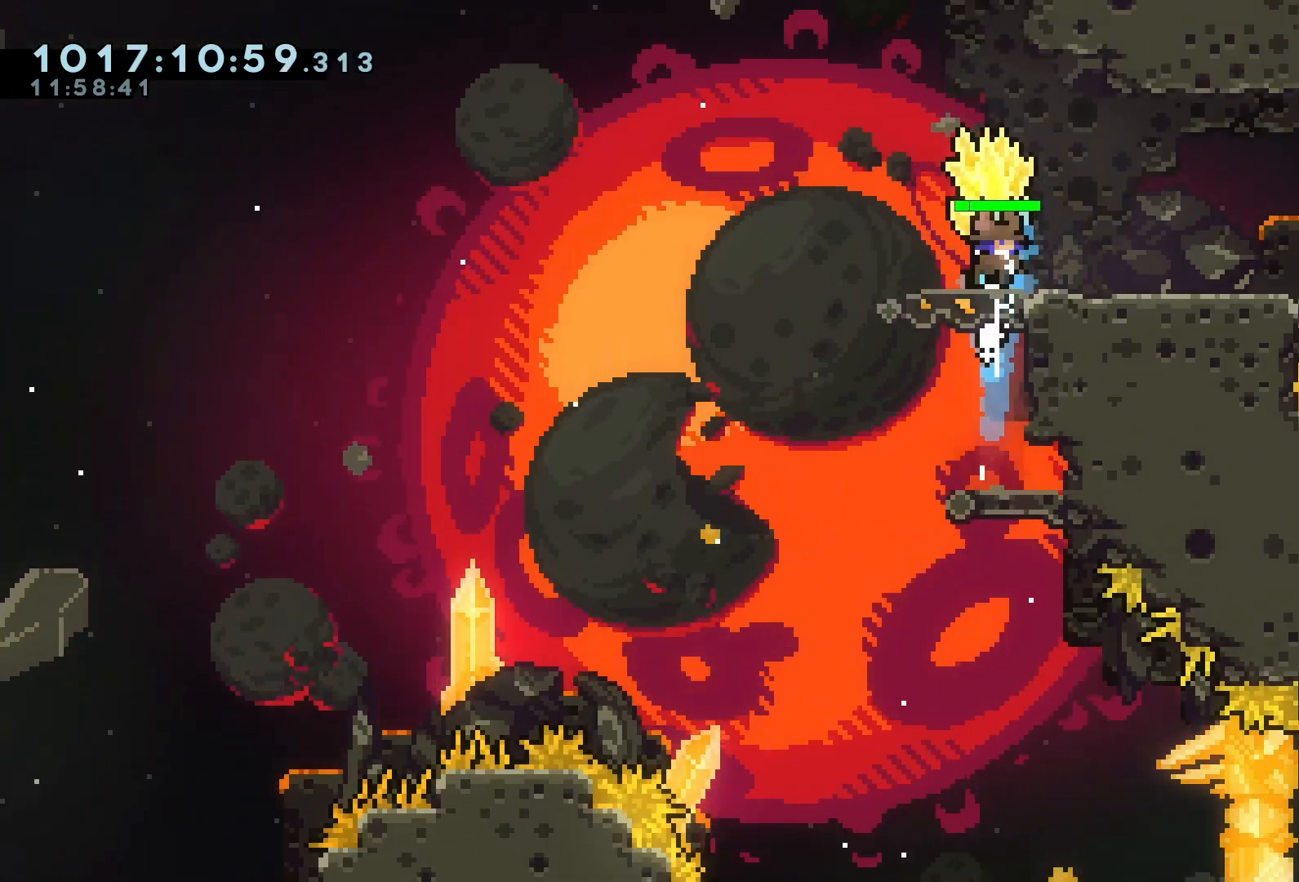
{"keys": ["grab"], "events": [[33, "w", "up"], [500, "d", "up"]]}